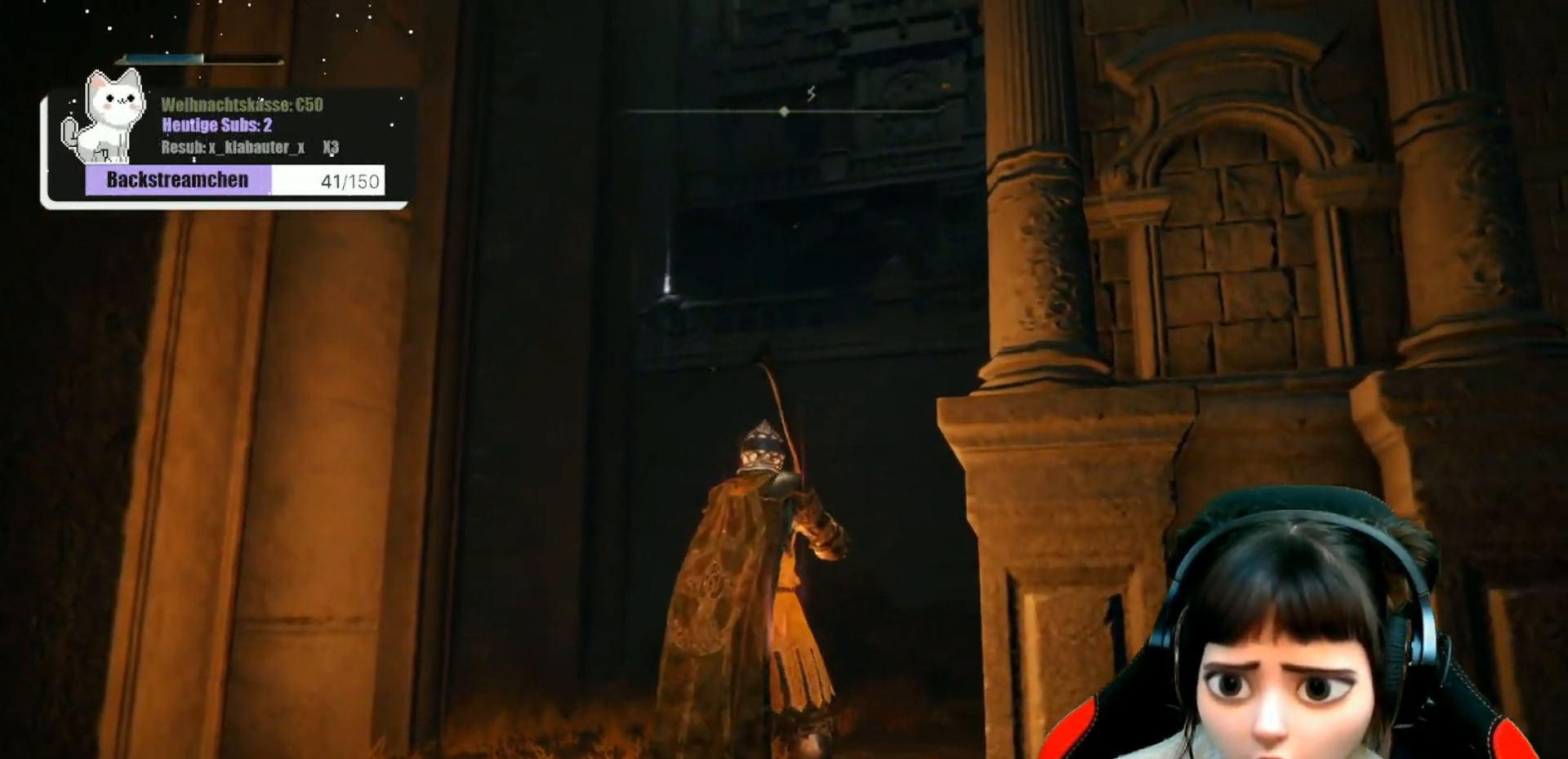
Gameplay with a controller (Xbox layout); each line is a JSON object with the inputs held at the frame after it. "events" lists button and stick changes between this image and that frame as [ms after this image, input, new state], when the widget could be followed in between.
{"buttons": [], "left_stick": "center", "right_stick": "center", "events": [[50, "left_stick", "up-left"], [83, "right_stick", "up-left"], [217, "left_stick", "center"], [233, "right_stick", "center"]]}
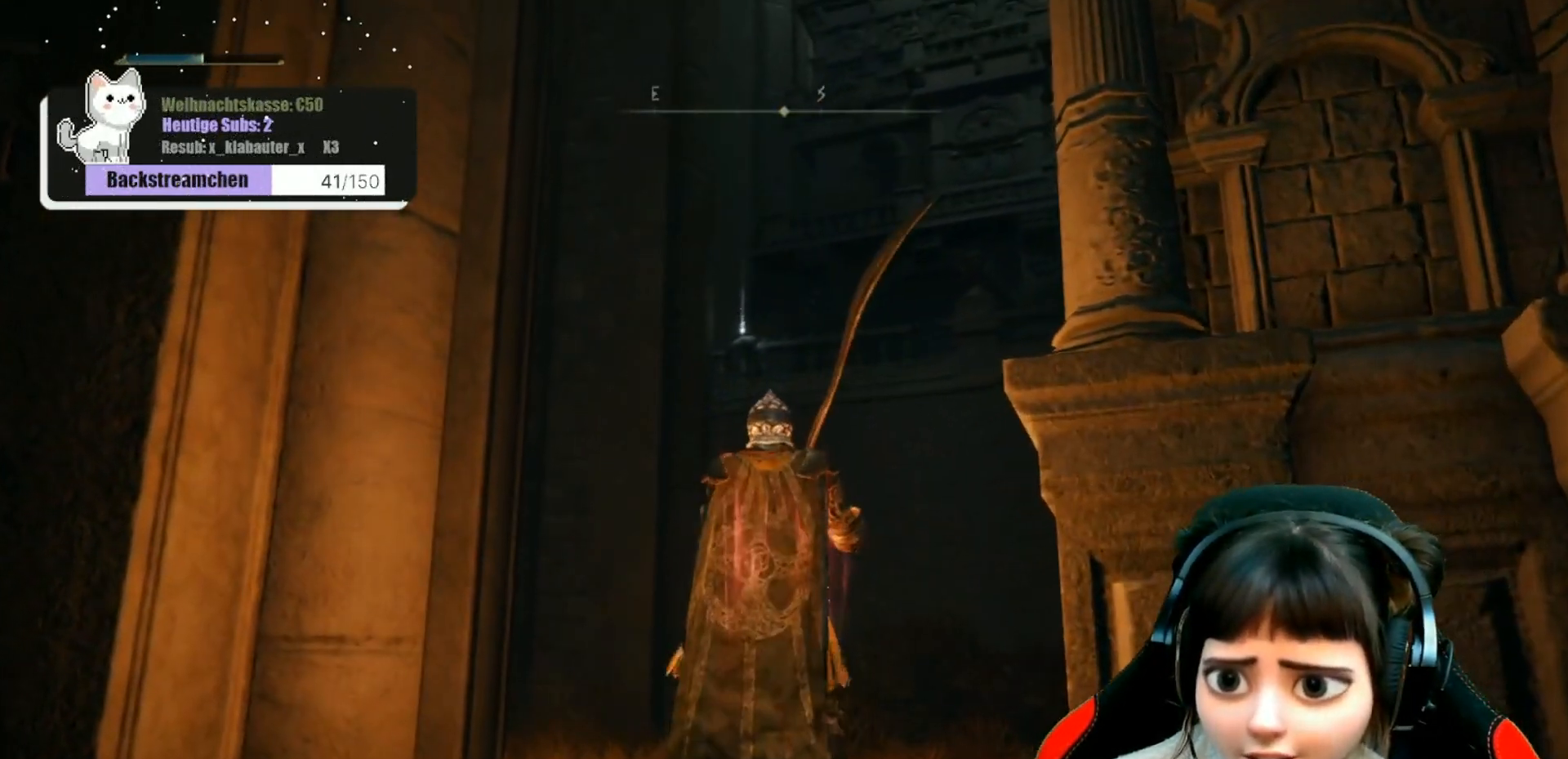
{"buttons": [], "left_stick": "up", "right_stick": "center", "events": [[83, "left_stick", "up"], [267, "right_stick", "down-right"], [467, "right_stick", "center"]]}
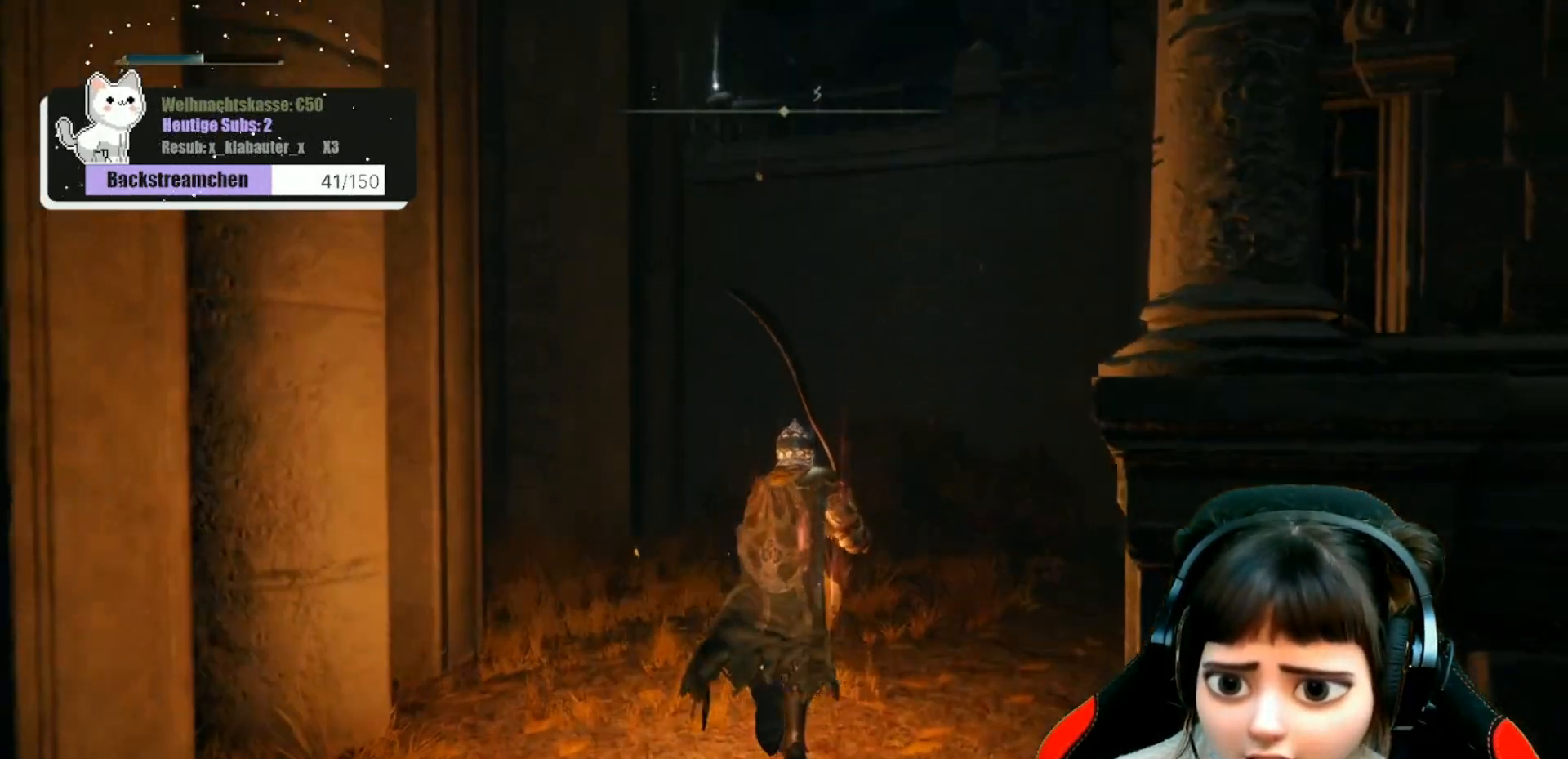
{"buttons": [], "left_stick": "up", "right_stick": "down-left", "events": [[417, "right_stick", "down-left"]]}
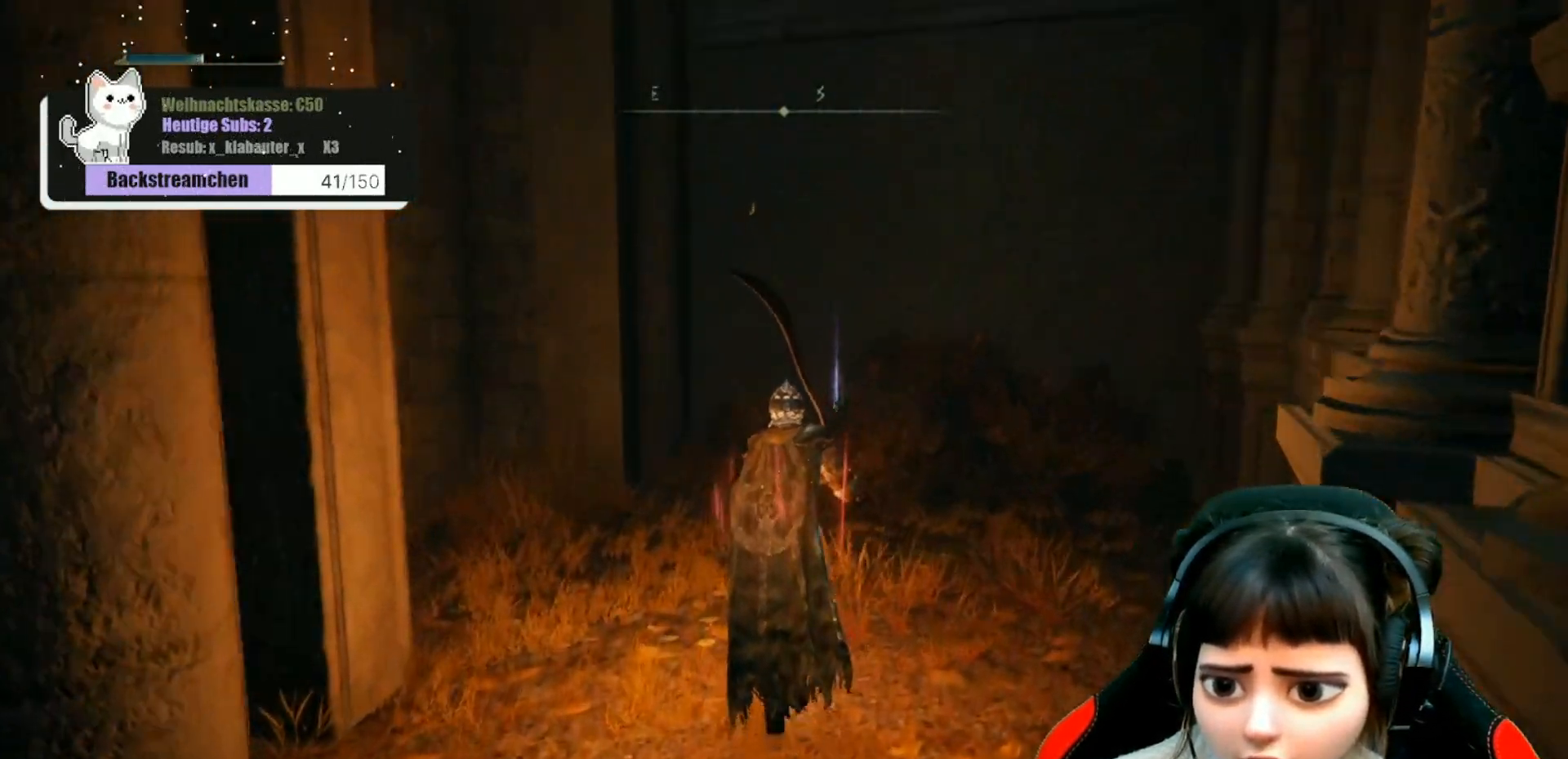
{"buttons": [], "left_stick": "up", "right_stick": "down-left", "events": []}
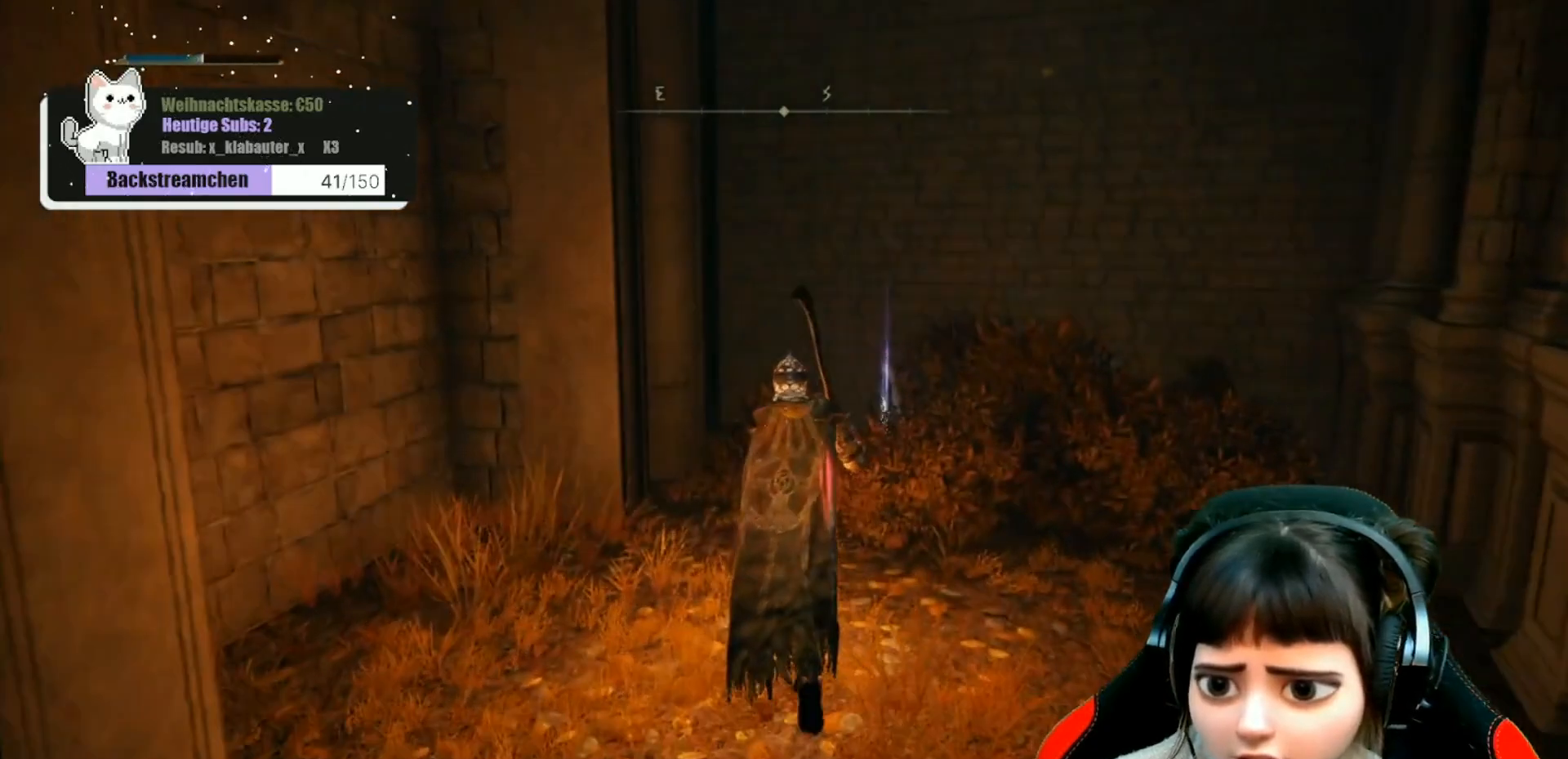
{"buttons": [], "left_stick": "up", "right_stick": "center", "events": [[350, "right_stick", "center"]]}
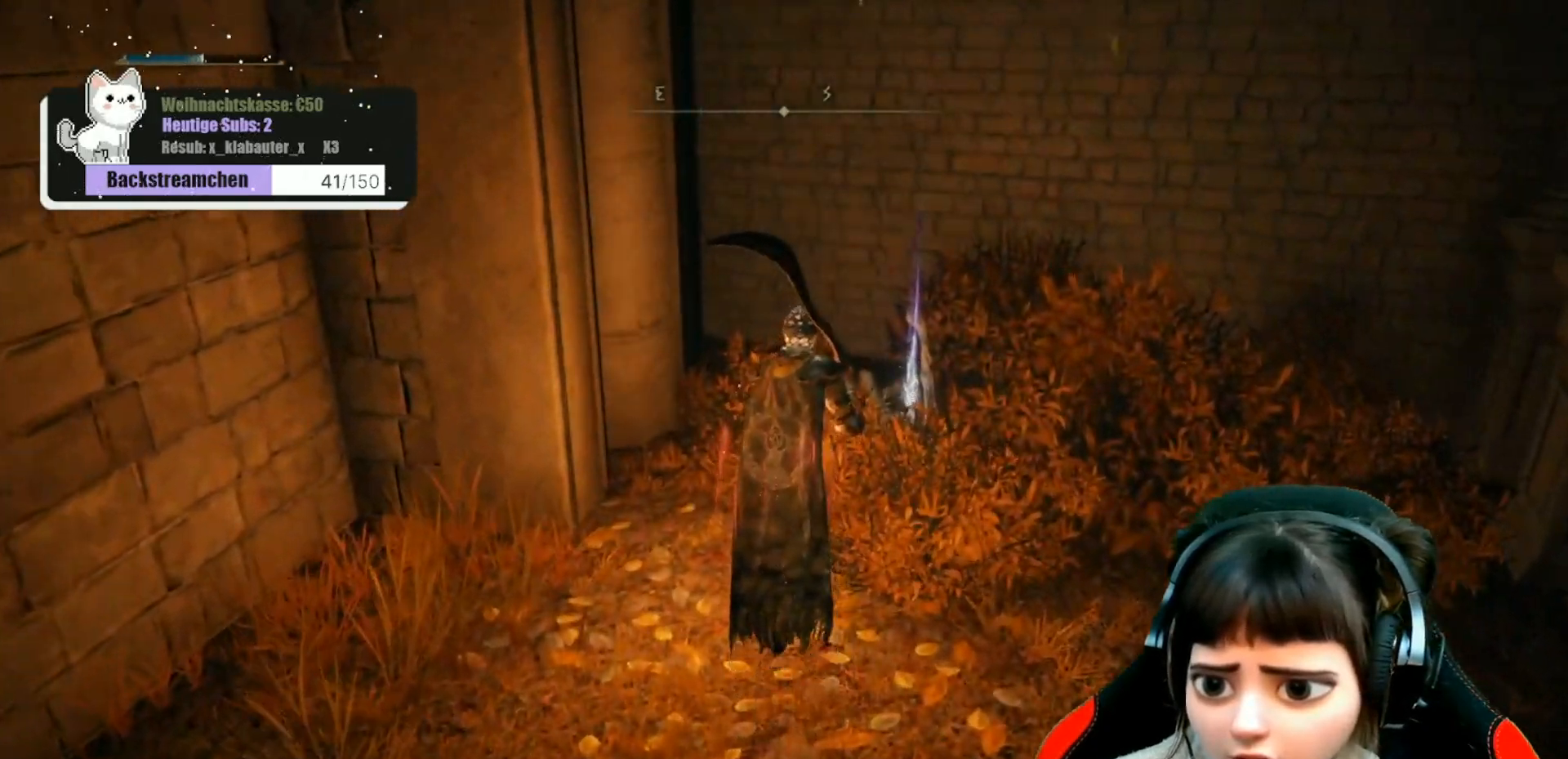
{"buttons": ["Y"], "left_stick": "up-right", "right_stick": "center", "events": [[250, "left_stick", "up-right"], [483, "Y", "down"]]}
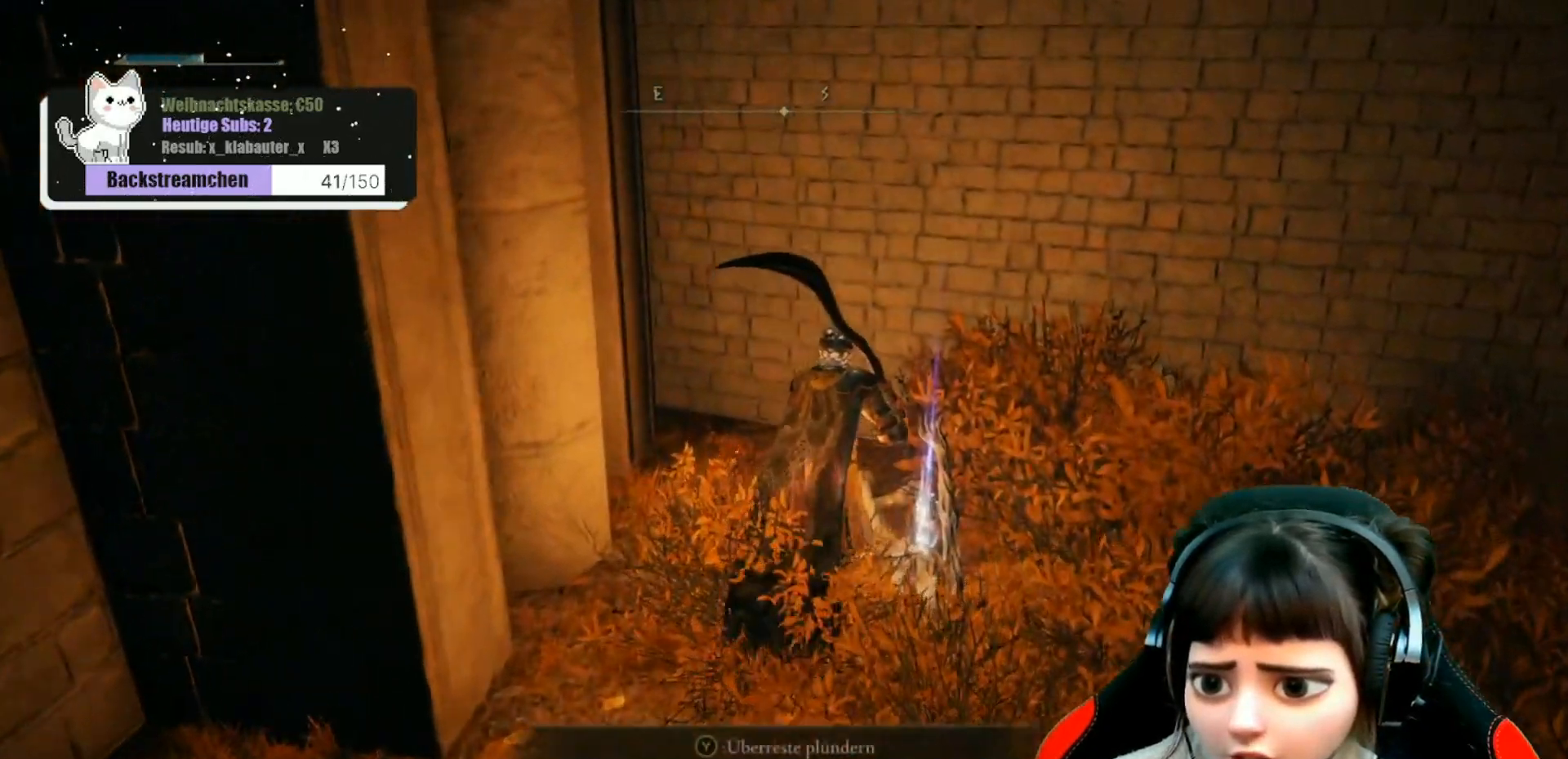
{"buttons": [], "left_stick": "center", "right_stick": "center", "events": [[67, "Y", "up"], [83, "left_stick", "center"]]}
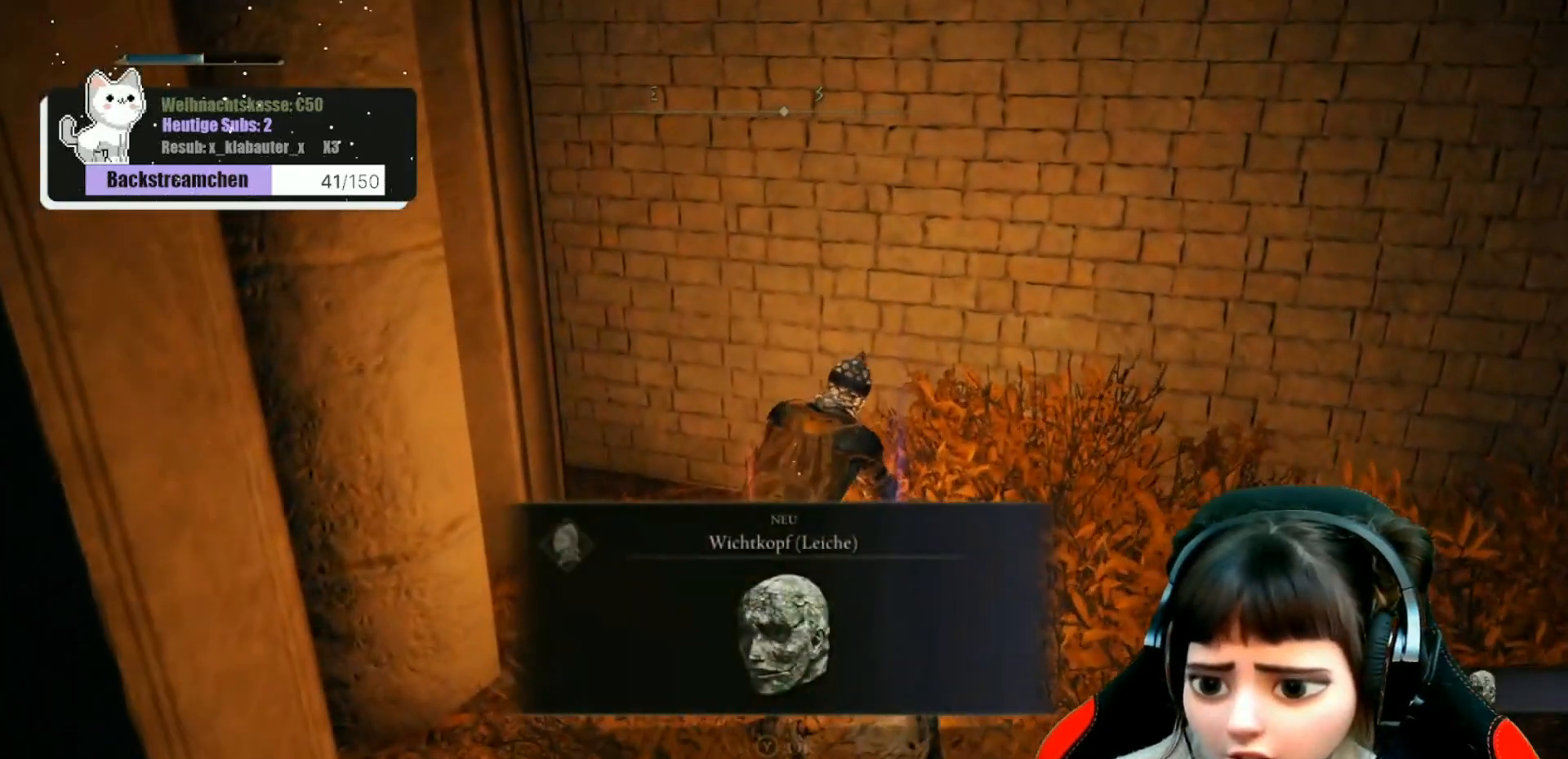
{"buttons": [], "left_stick": "center", "right_stick": "center", "events": []}
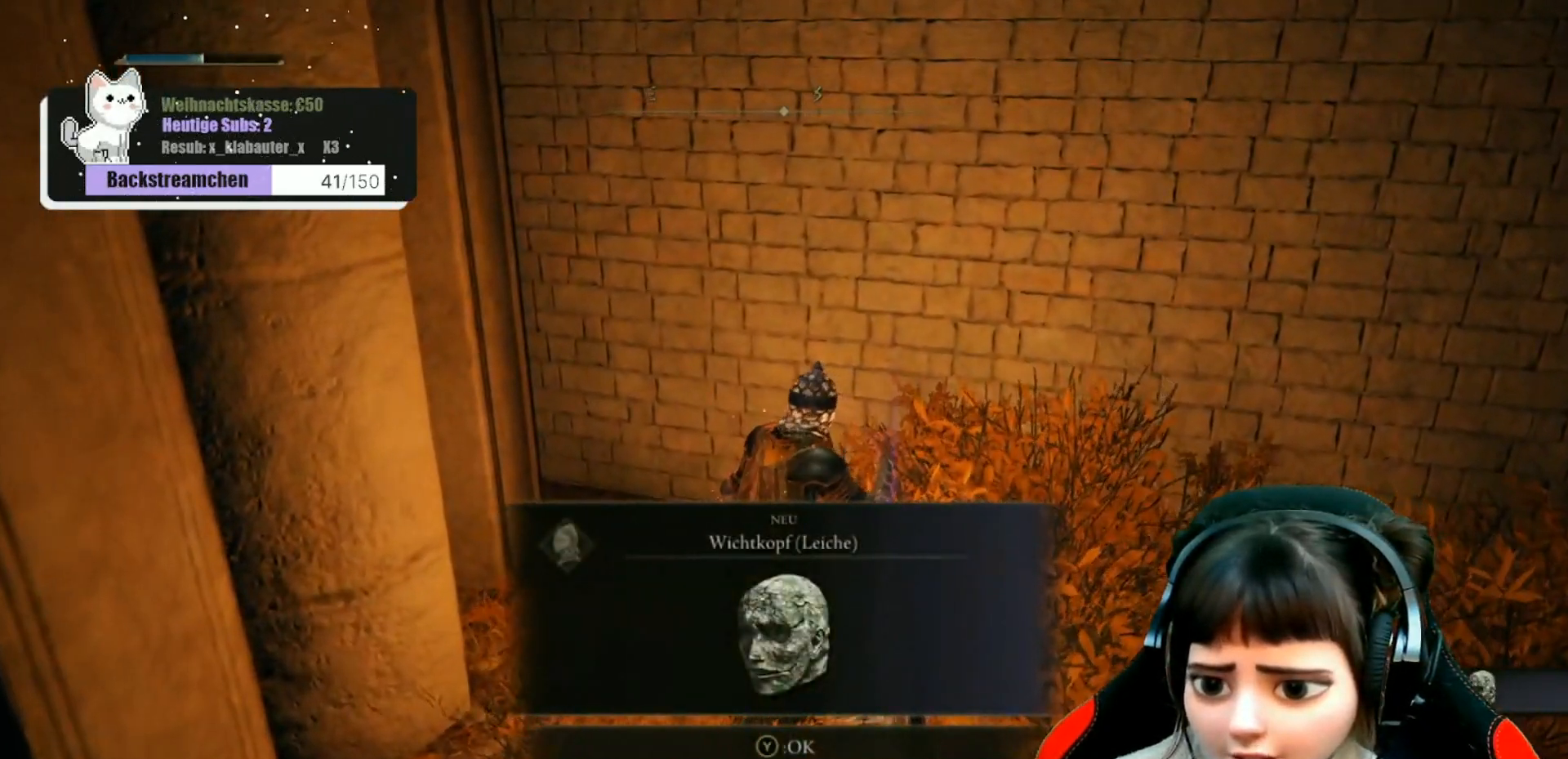
{"buttons": [], "left_stick": "center", "right_stick": "center", "events": []}
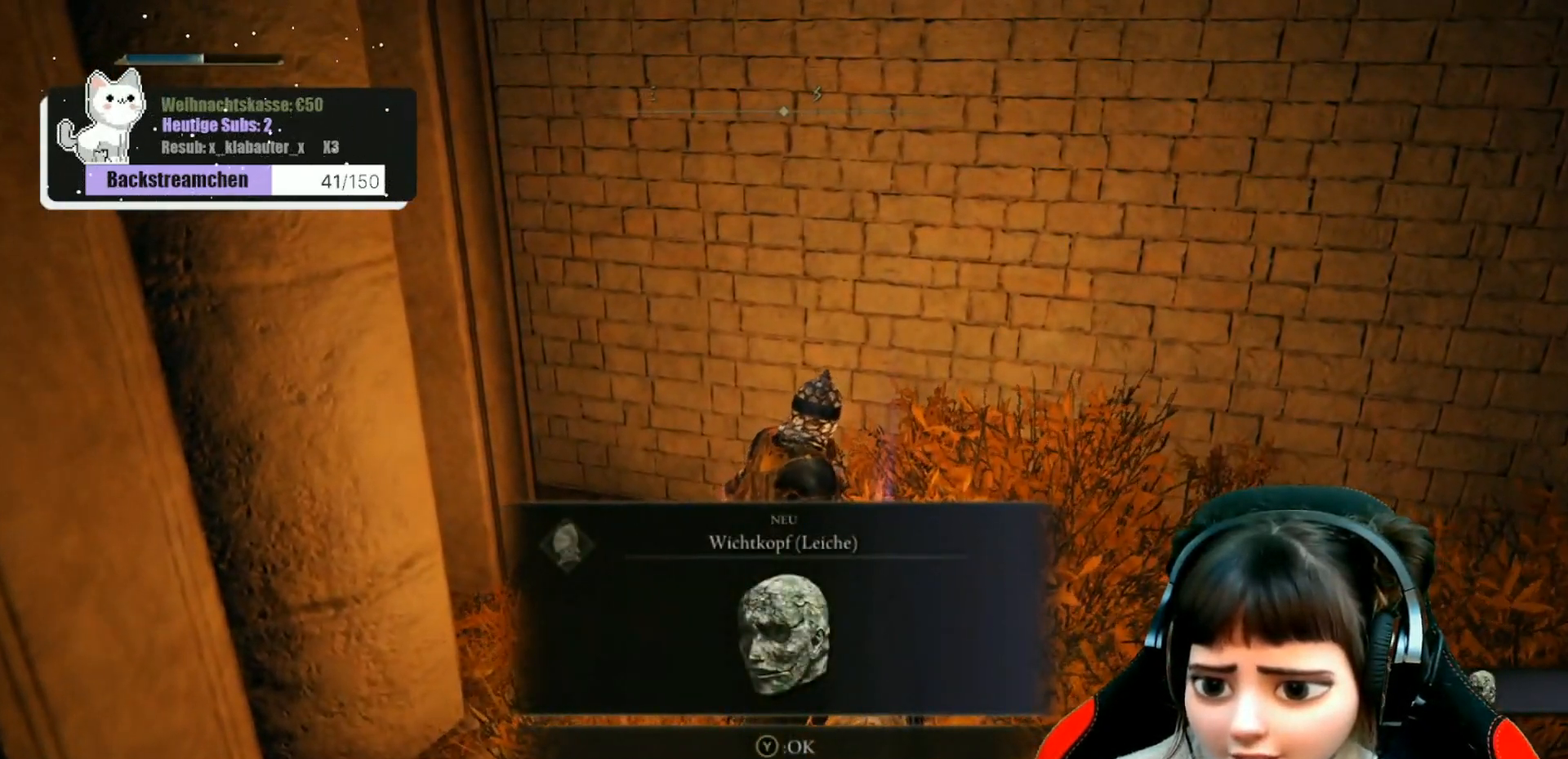
{"buttons": [], "left_stick": "center", "right_stick": "center", "events": []}
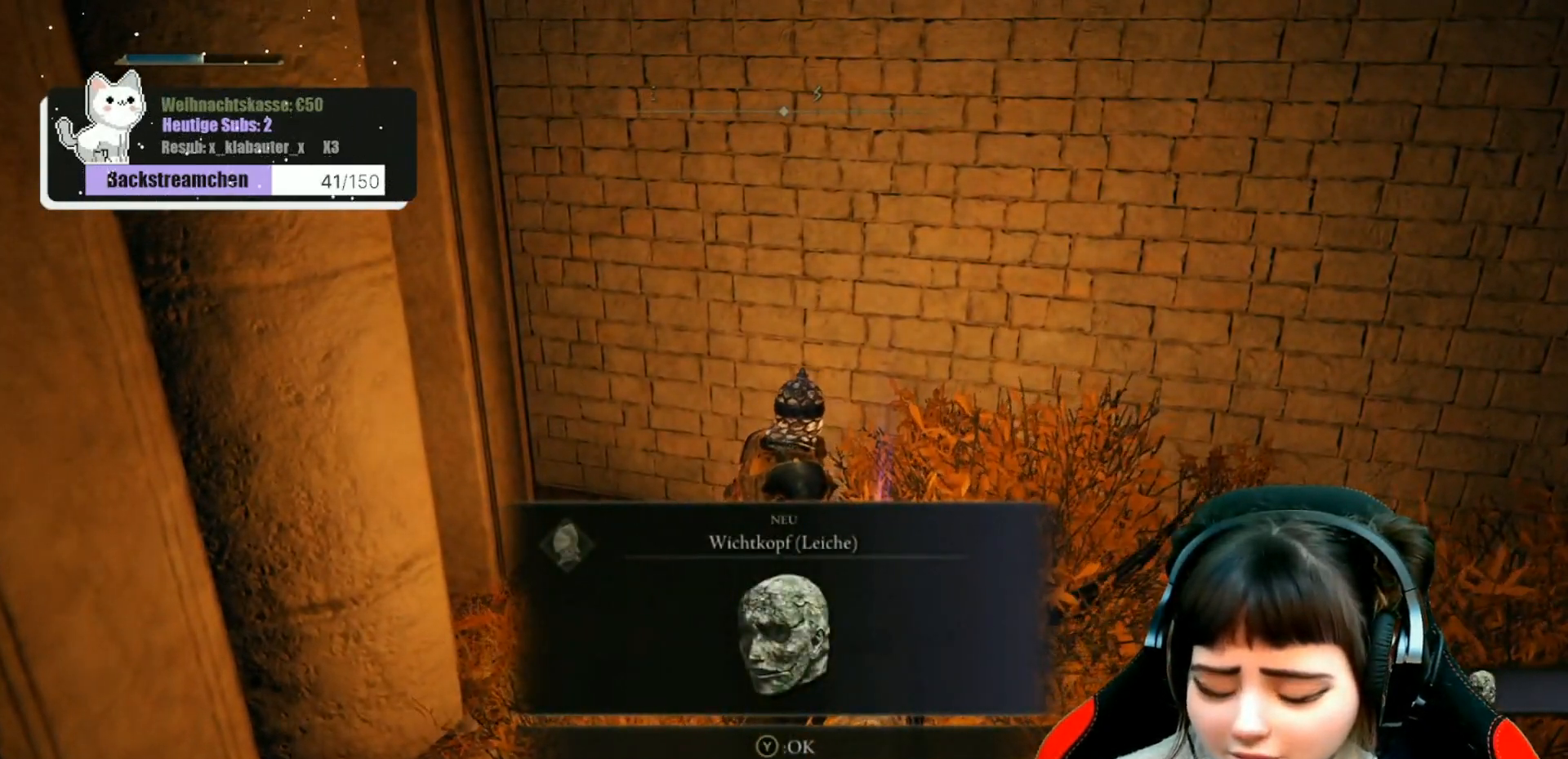
{"buttons": [], "left_stick": "center", "right_stick": "center", "events": []}
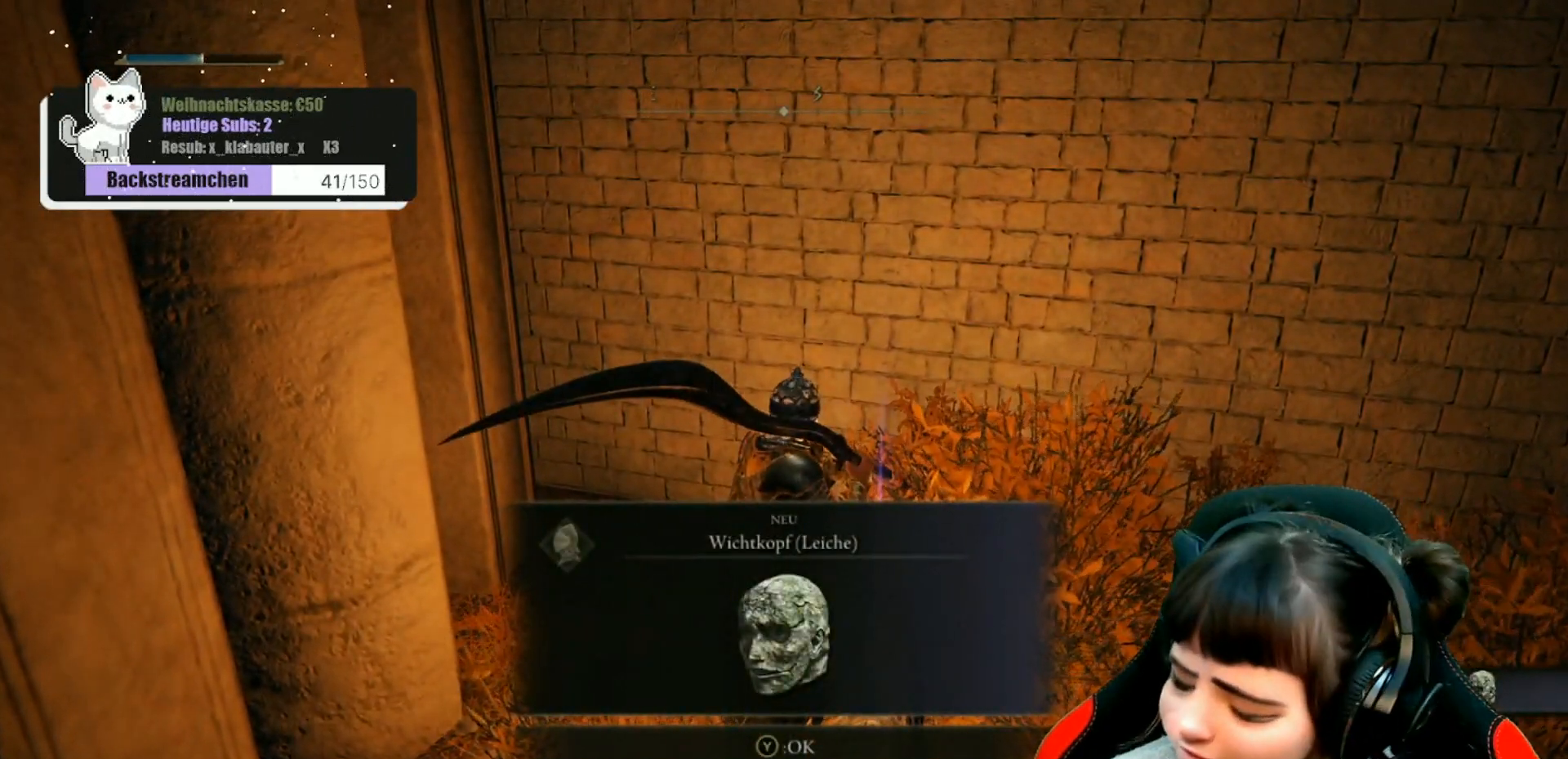
{"buttons": [], "left_stick": "center", "right_stick": "center", "events": []}
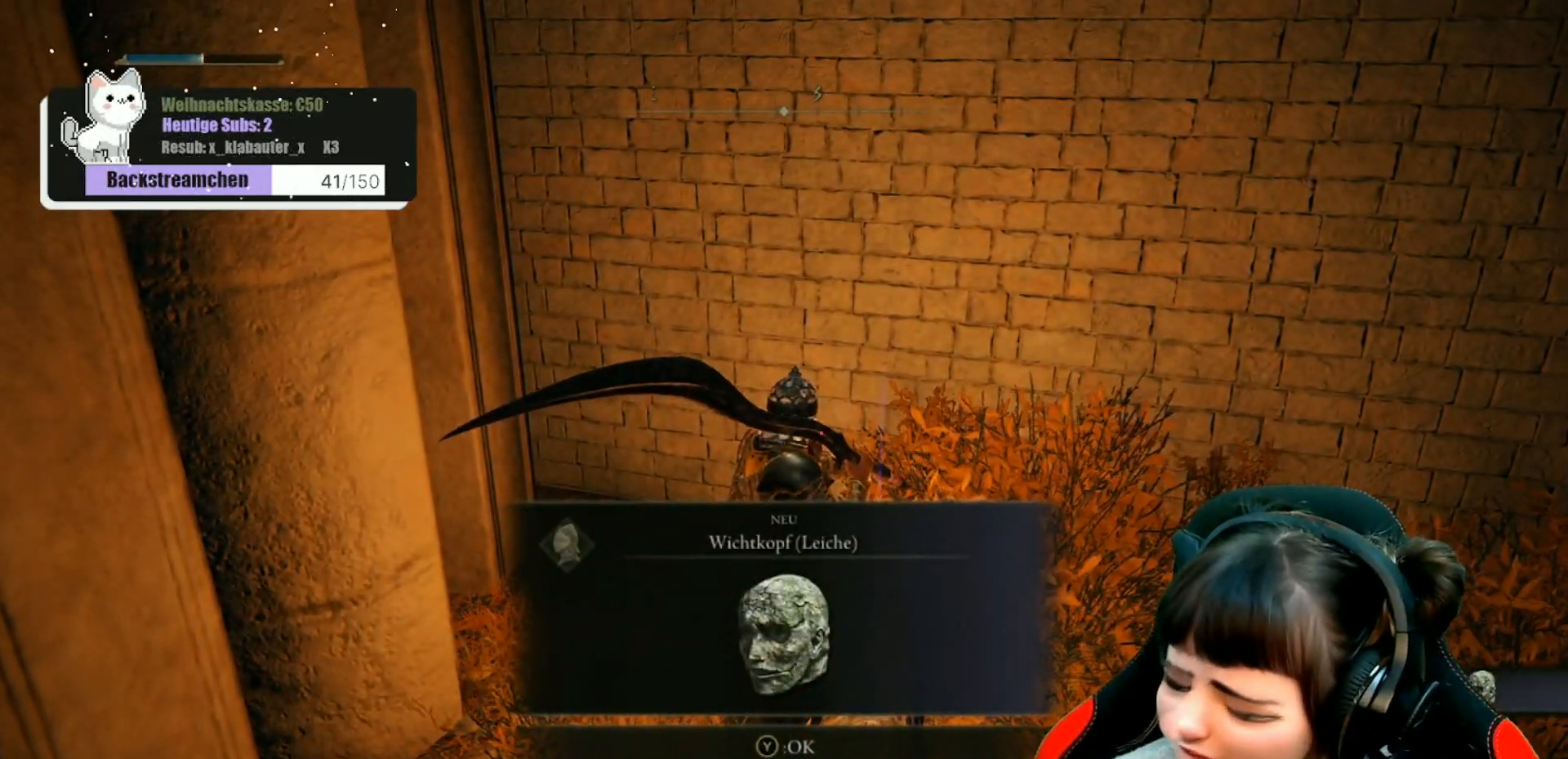
{"buttons": [], "left_stick": "center", "right_stick": "center", "events": []}
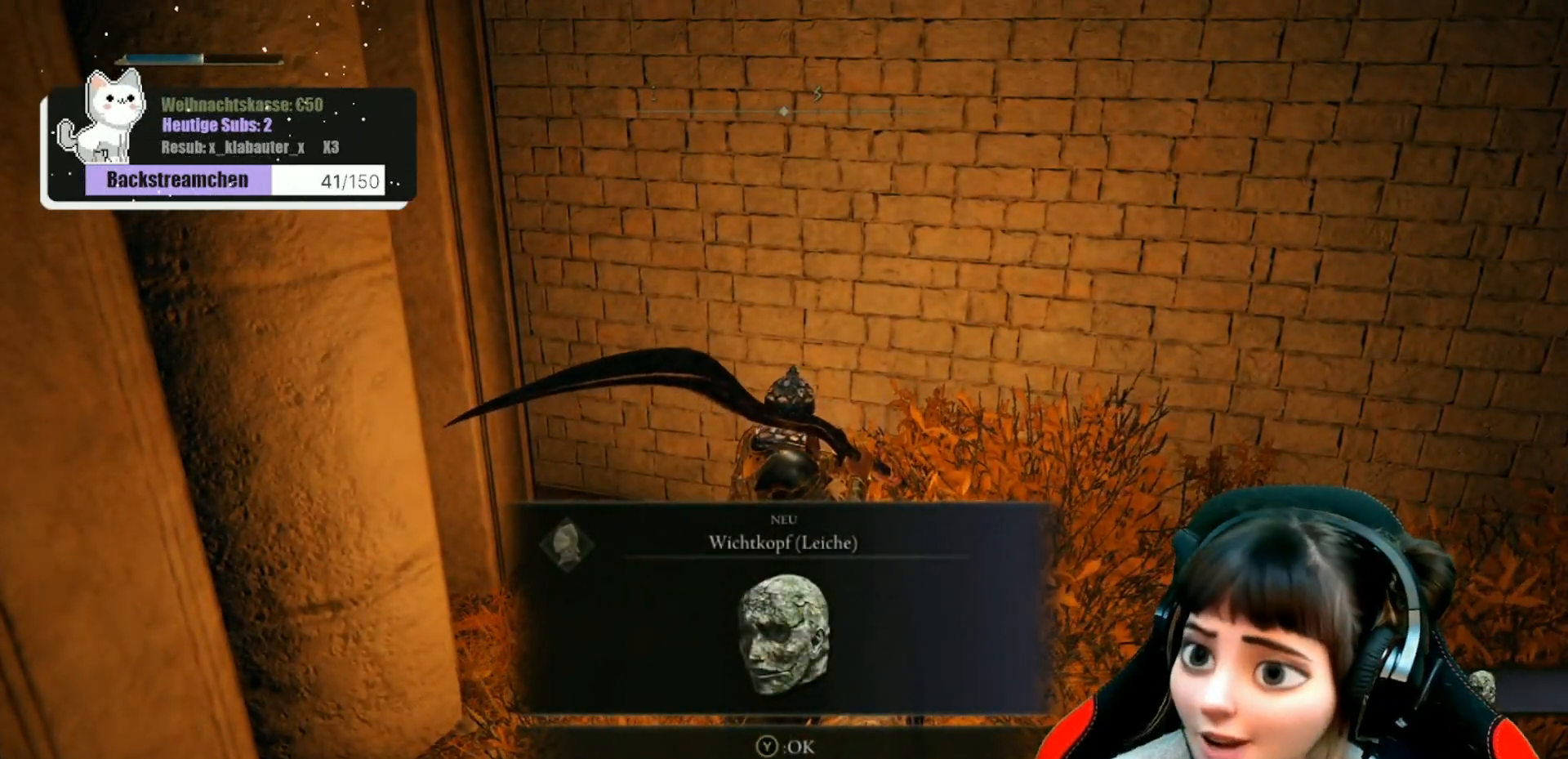
{"buttons": [], "left_stick": "center", "right_stick": "center", "events": []}
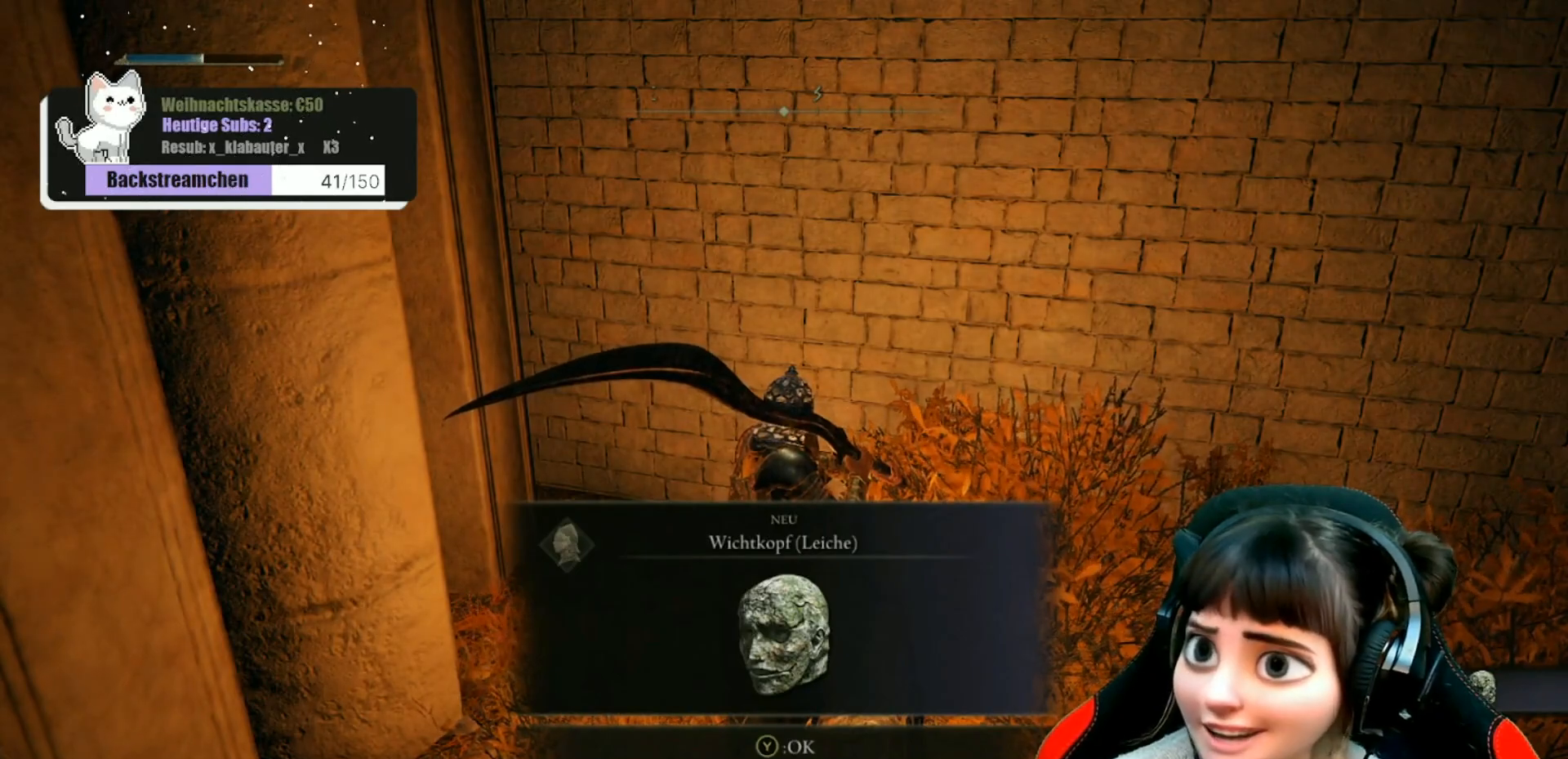
{"buttons": [], "left_stick": "center", "right_stick": "center", "events": []}
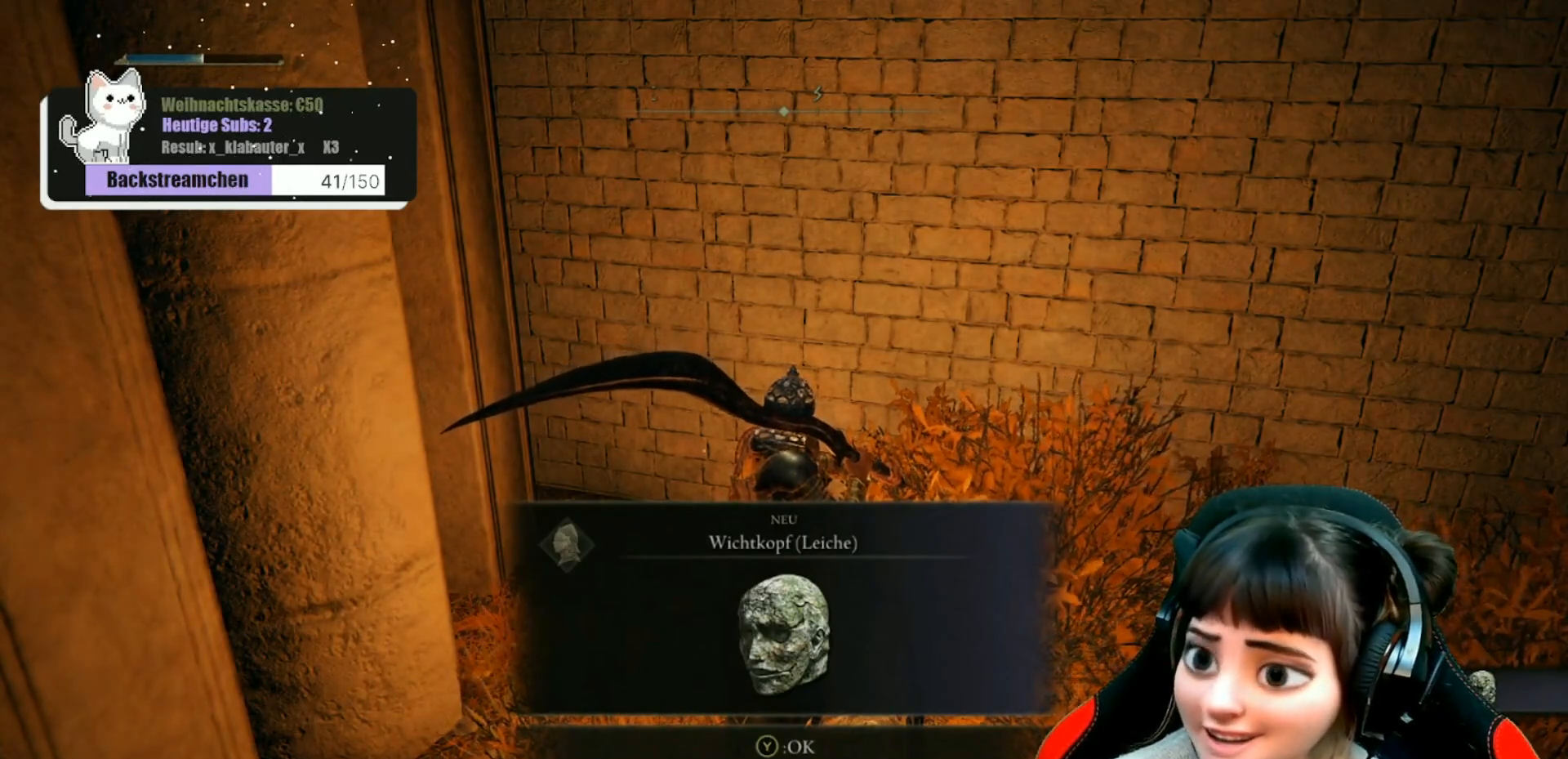
{"buttons": [], "left_stick": "center", "right_stick": "center", "events": []}
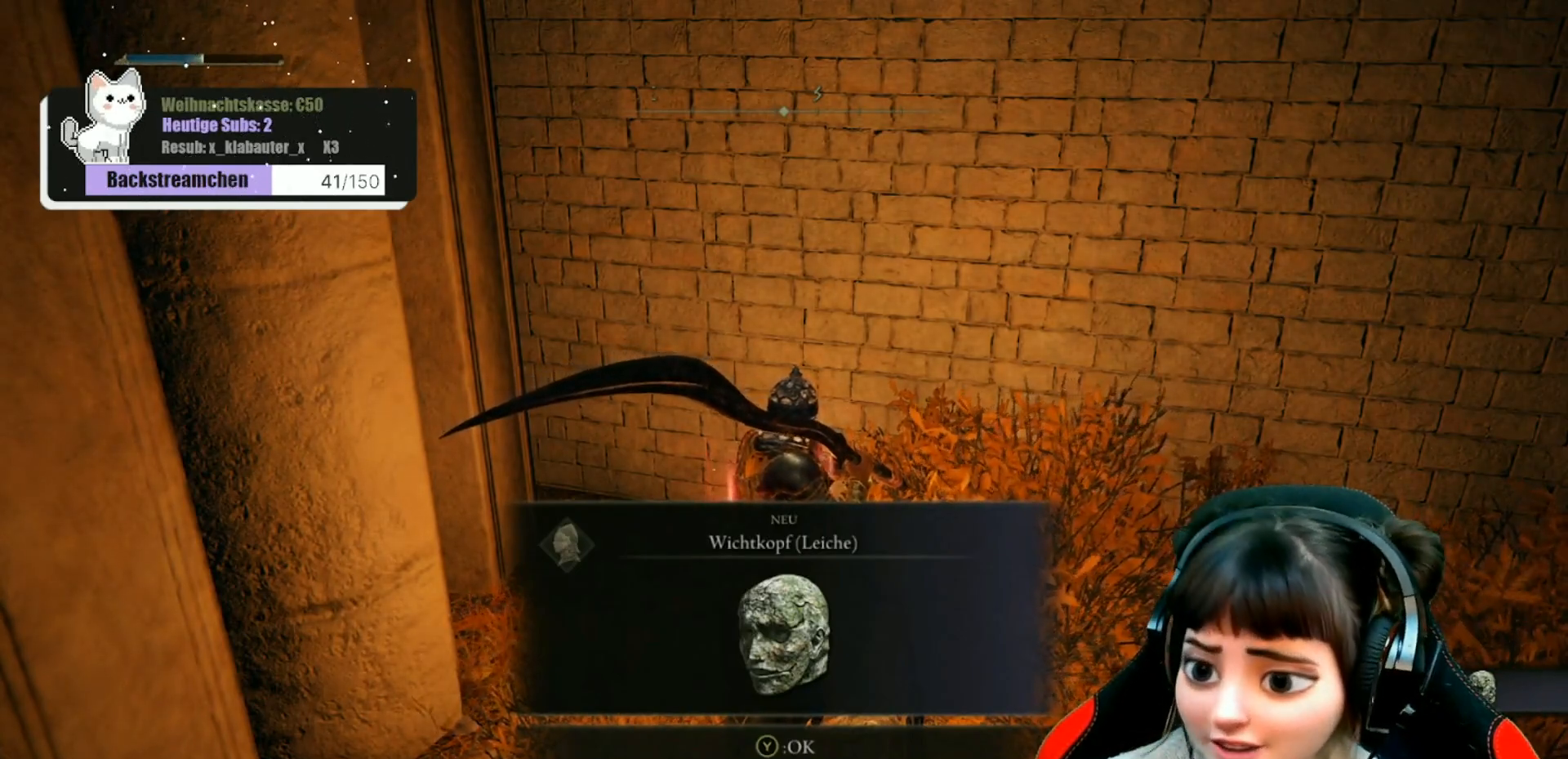
{"buttons": [], "left_stick": "center", "right_stick": "center", "events": [[267, "Y", "down"], [367, "Y", "up"]]}
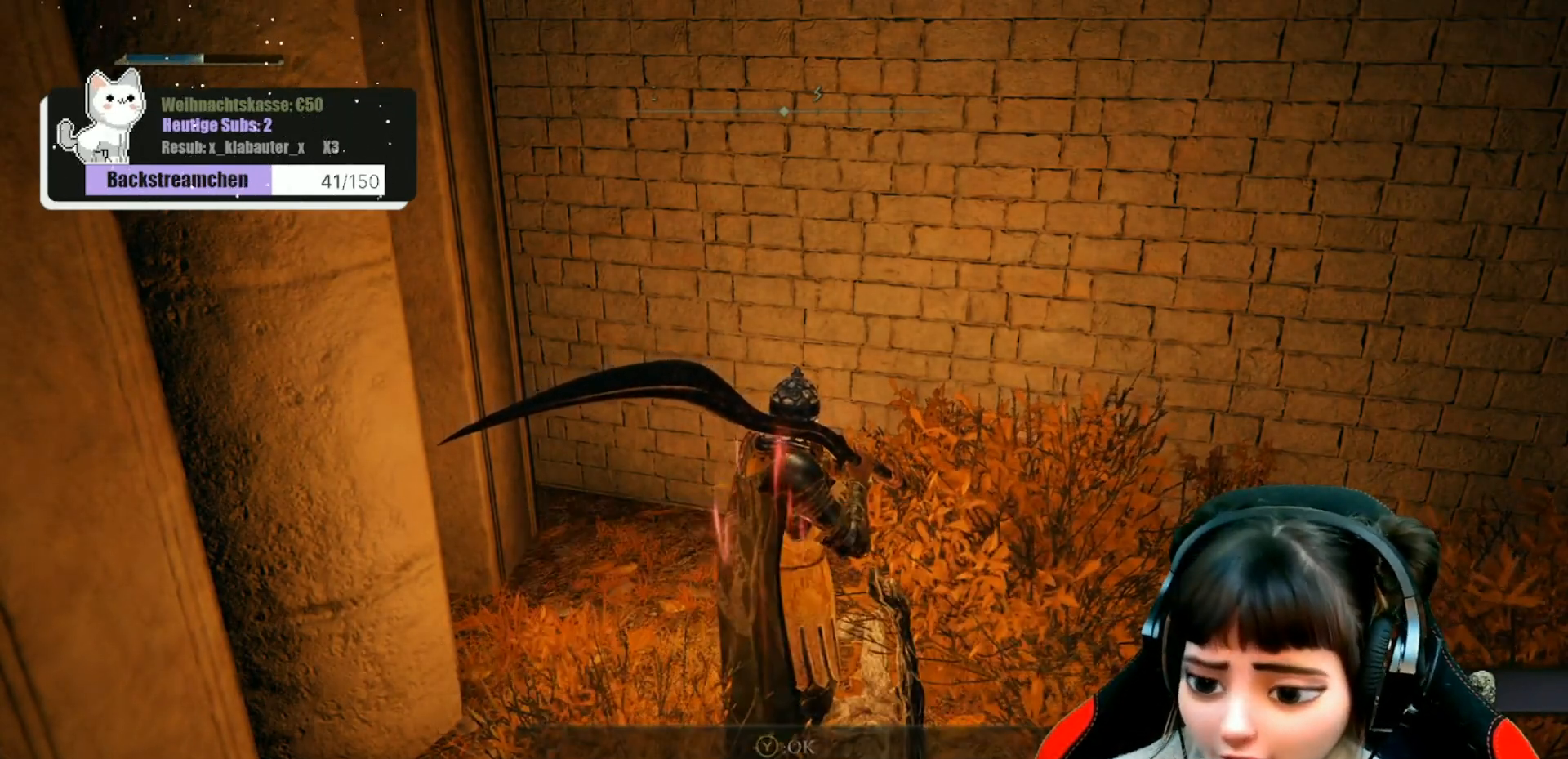
{"buttons": [], "left_stick": "center", "right_stick": "left", "events": [[67, "right_stick", "left"], [83, "left_stick", "down-left"], [300, "left_stick", "center"]]}
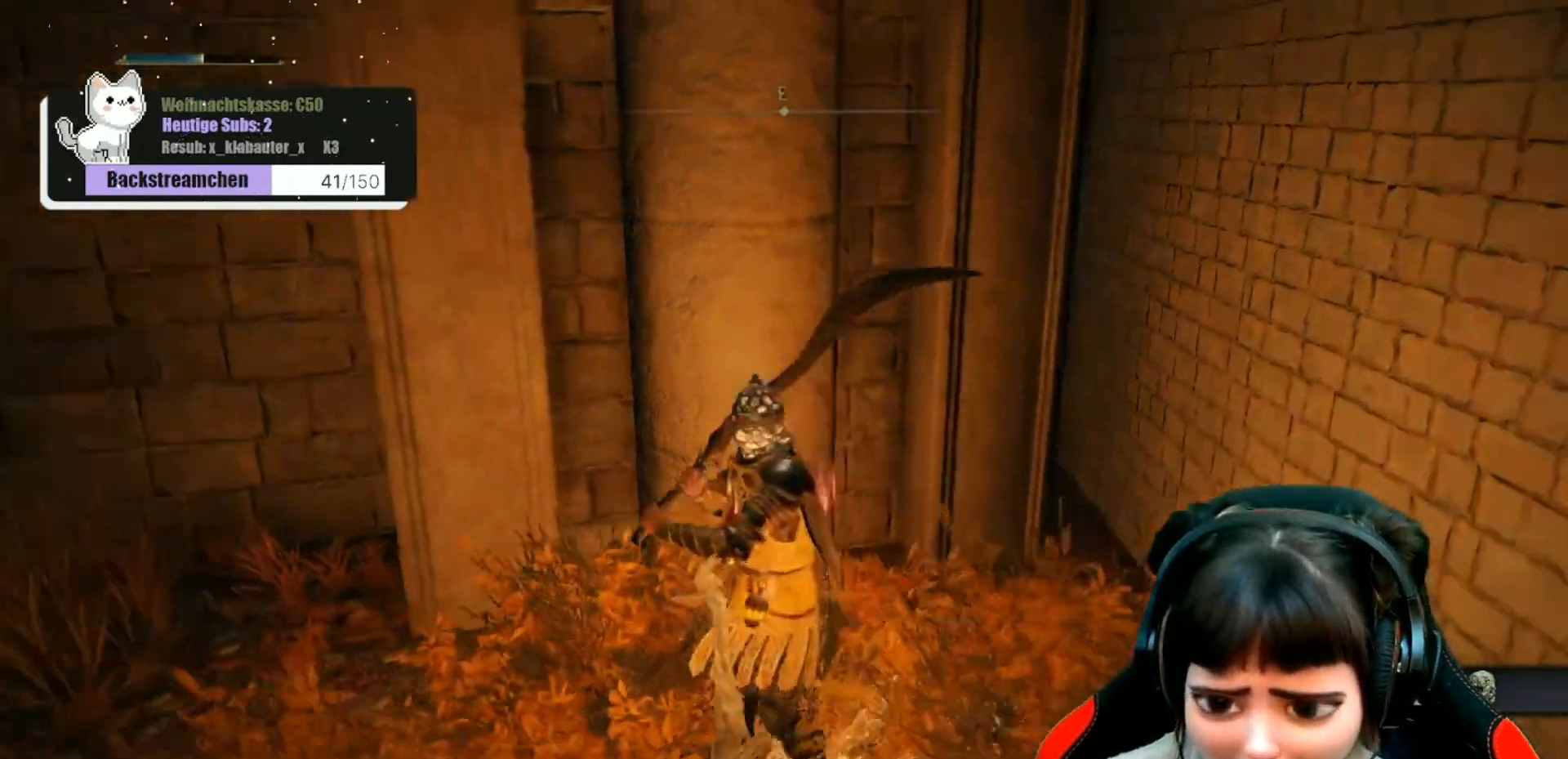
{"buttons": [], "left_stick": "up-left", "right_stick": "center", "events": [[233, "left_stick", "up-left"], [367, "right_stick", "center"]]}
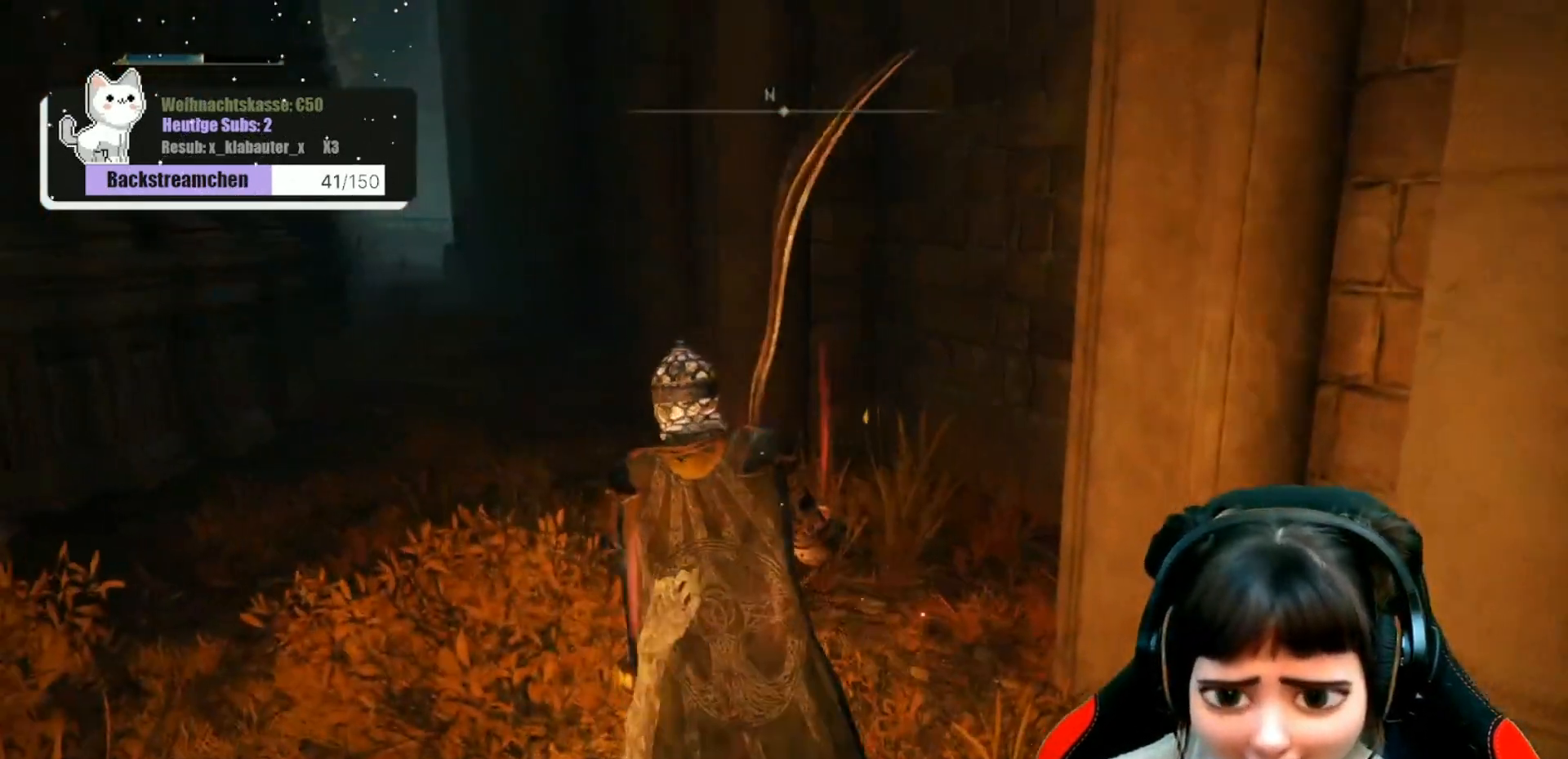
{"buttons": [], "left_stick": "up", "right_stick": "center", "events": [[117, "right_stick", "left"], [283, "right_stick", "center"], [417, "left_stick", "up"]]}
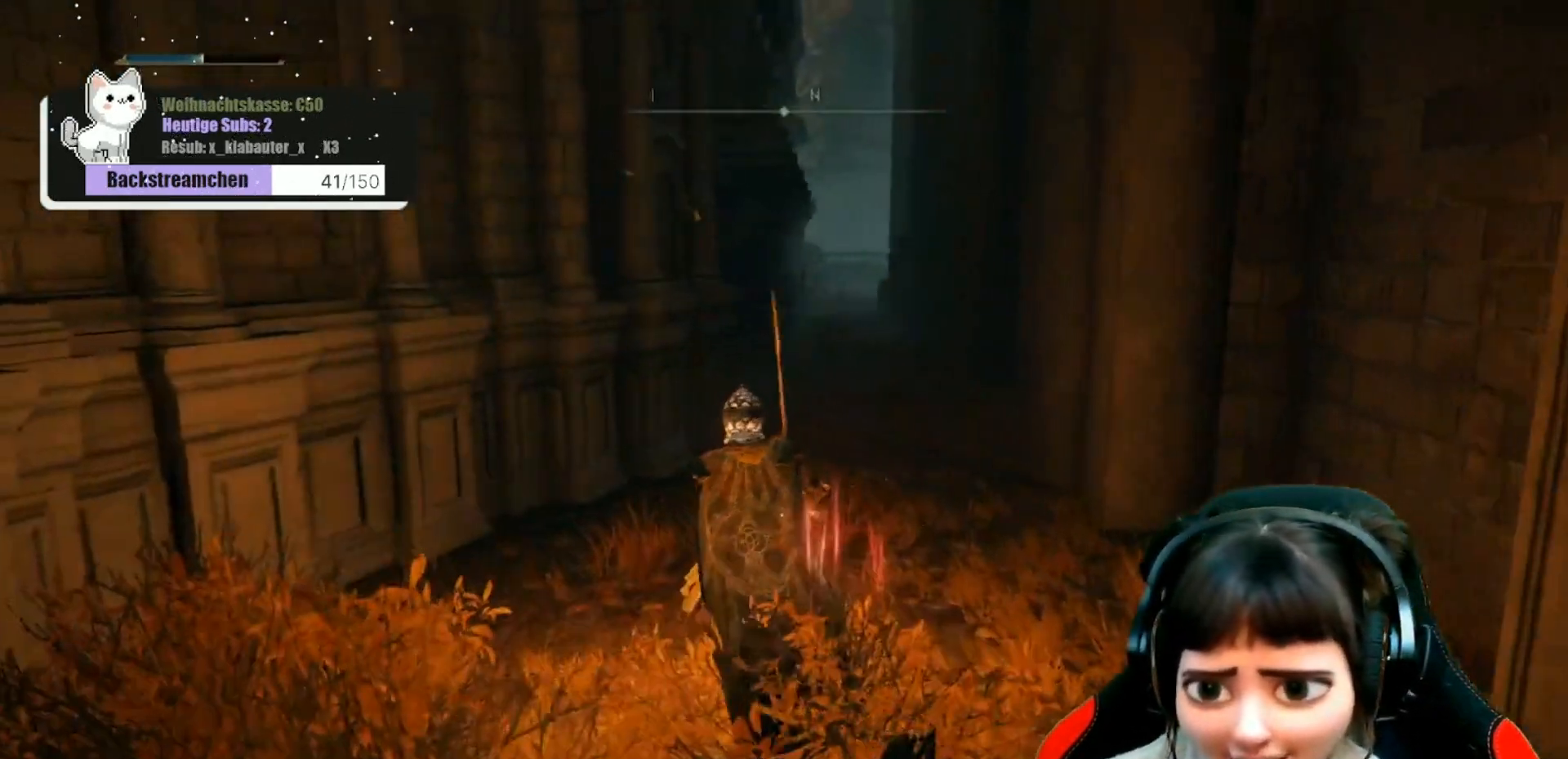
{"buttons": [], "left_stick": "up", "right_stick": "center", "events": []}
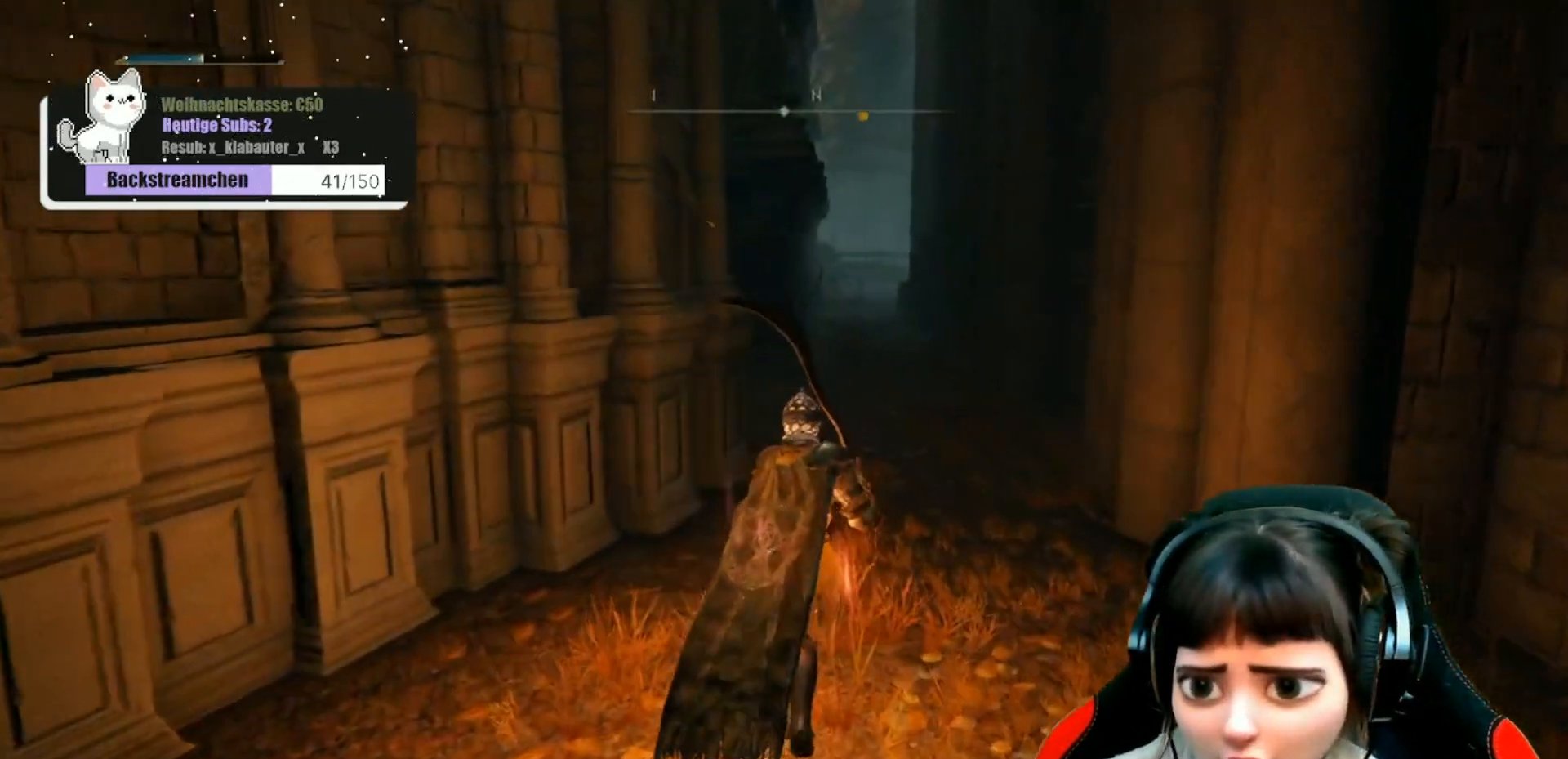
{"buttons": [], "left_stick": "center", "right_stick": "center", "events": [[483, "left_stick", "center"]]}